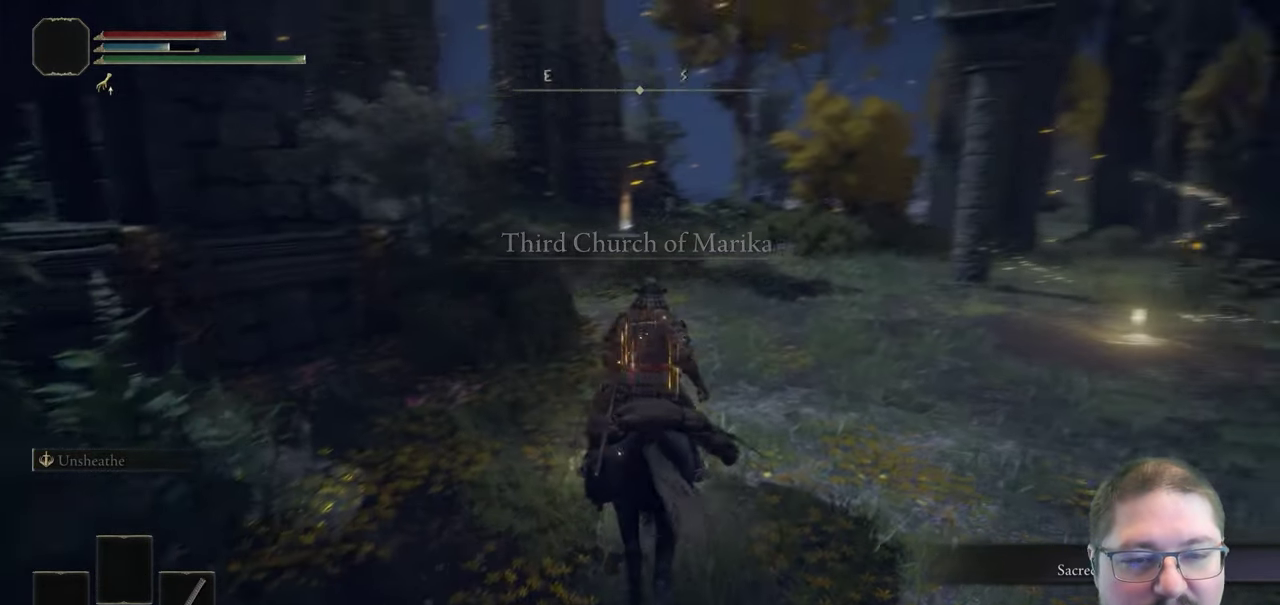
Gameplay with a controller (Xbox layout); each line is a JSON object with the inputs held at the frame after it. "events" lists button and stick changes between this image and that frame as [ms after this image, input, new state], when the widget could be followed in between. Not read: left_stick.
{"buttons": [], "right_stick": "center", "events": [[100, "right_stick", "center"]]}
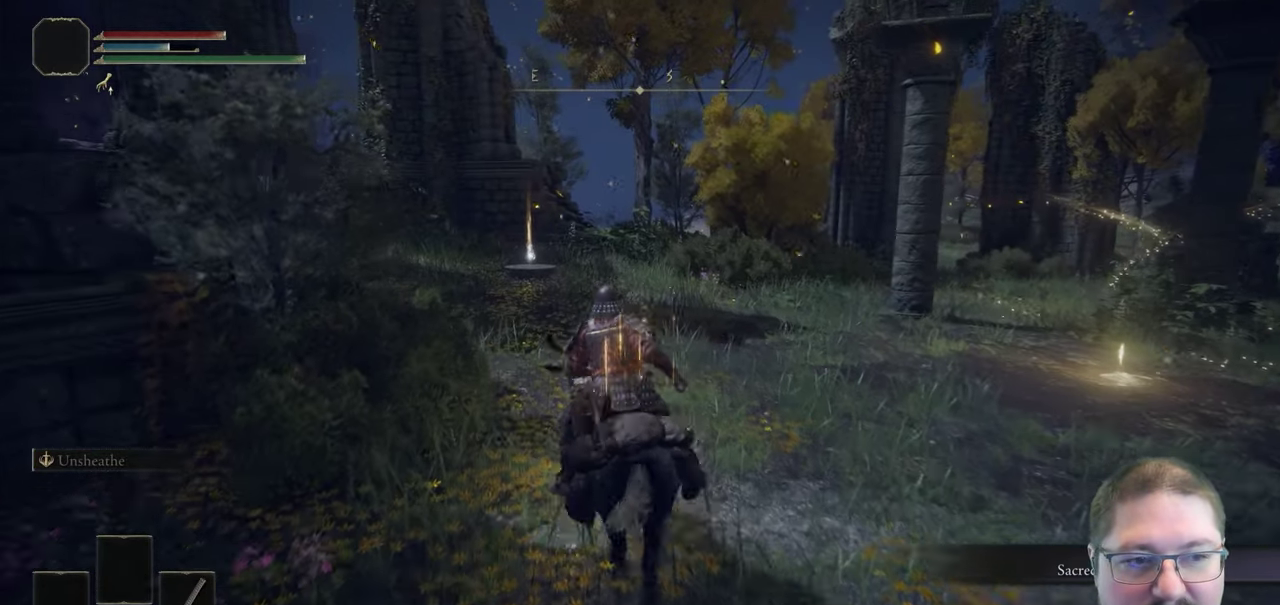
{"buttons": [], "right_stick": "center", "events": []}
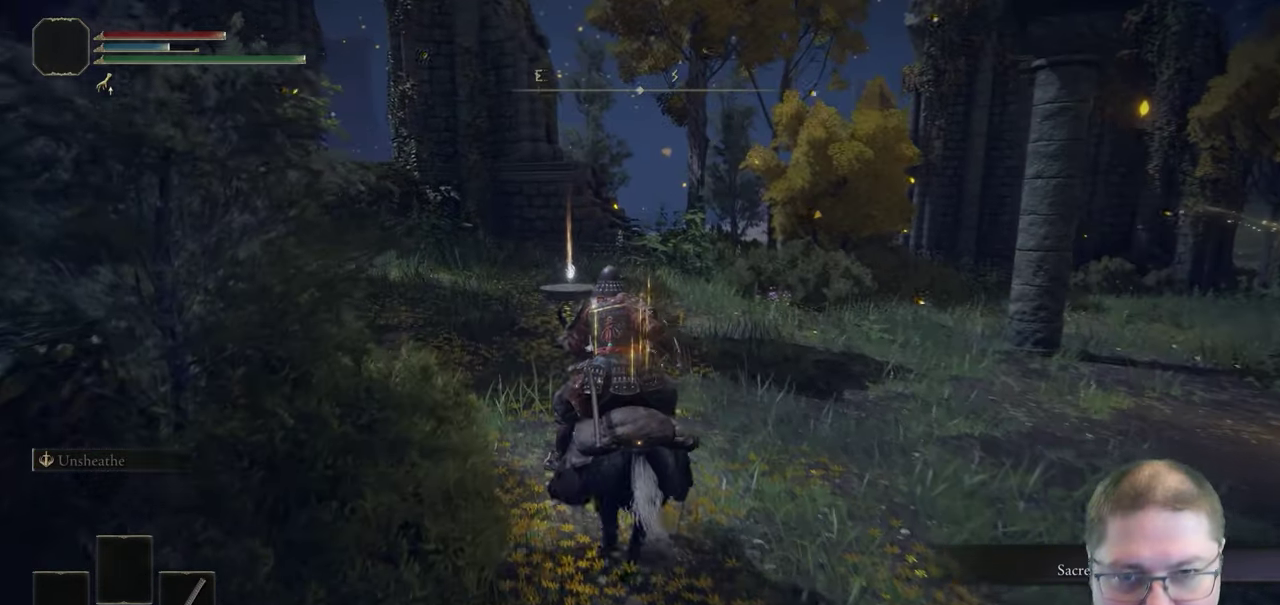
{"buttons": [], "right_stick": "down-right", "events": [[350, "right_stick", "down-right"]]}
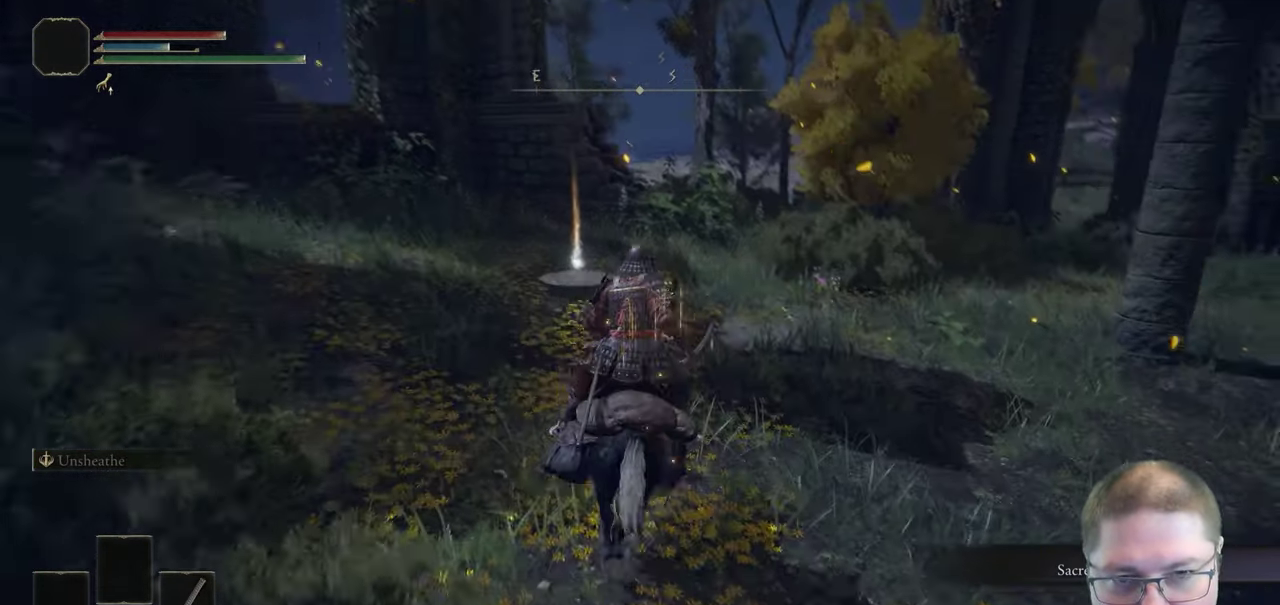
{"buttons": [], "right_stick": "center", "events": [[50, "right_stick", "center"]]}
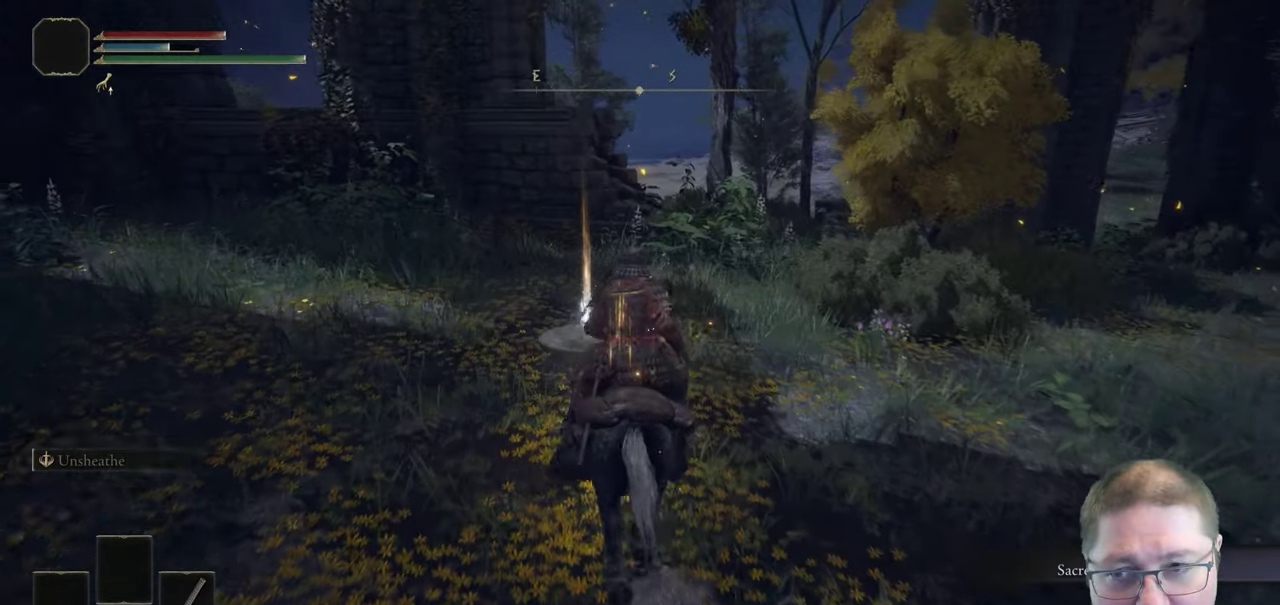
{"buttons": ["Y"], "right_stick": "center", "events": [[250, "Y", "down"], [300, "Y", "up"], [450, "Y", "down"]]}
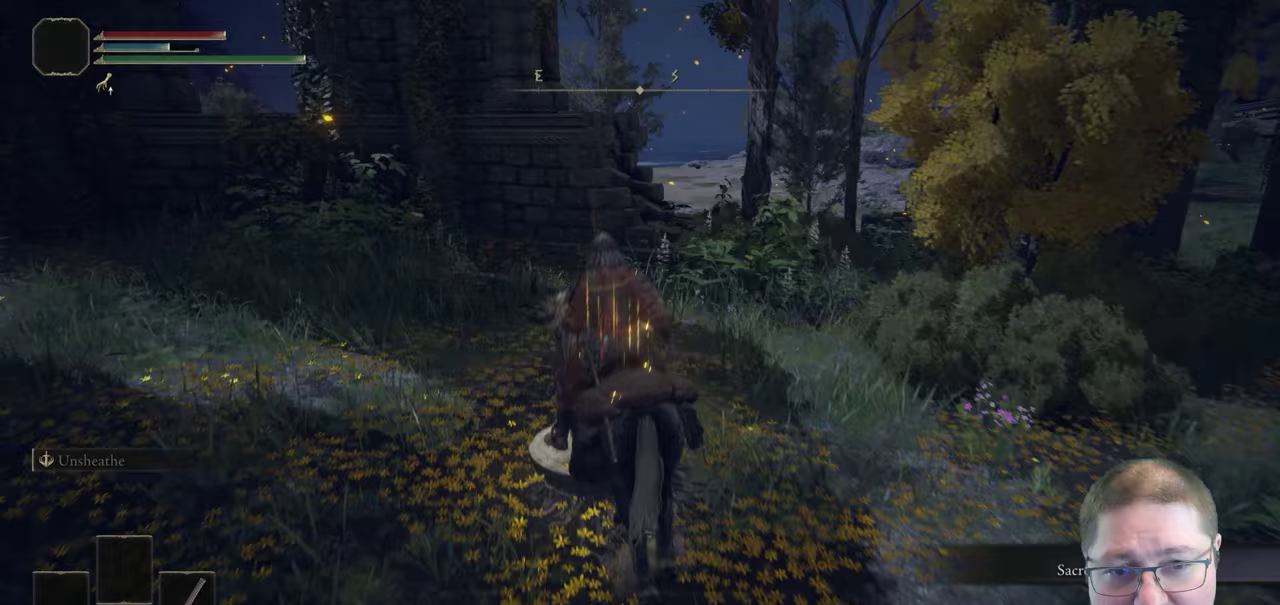
{"buttons": [], "right_stick": "center", "events": [[33, "Y", "up"], [150, "Y", "down"], [233, "Y", "up"]]}
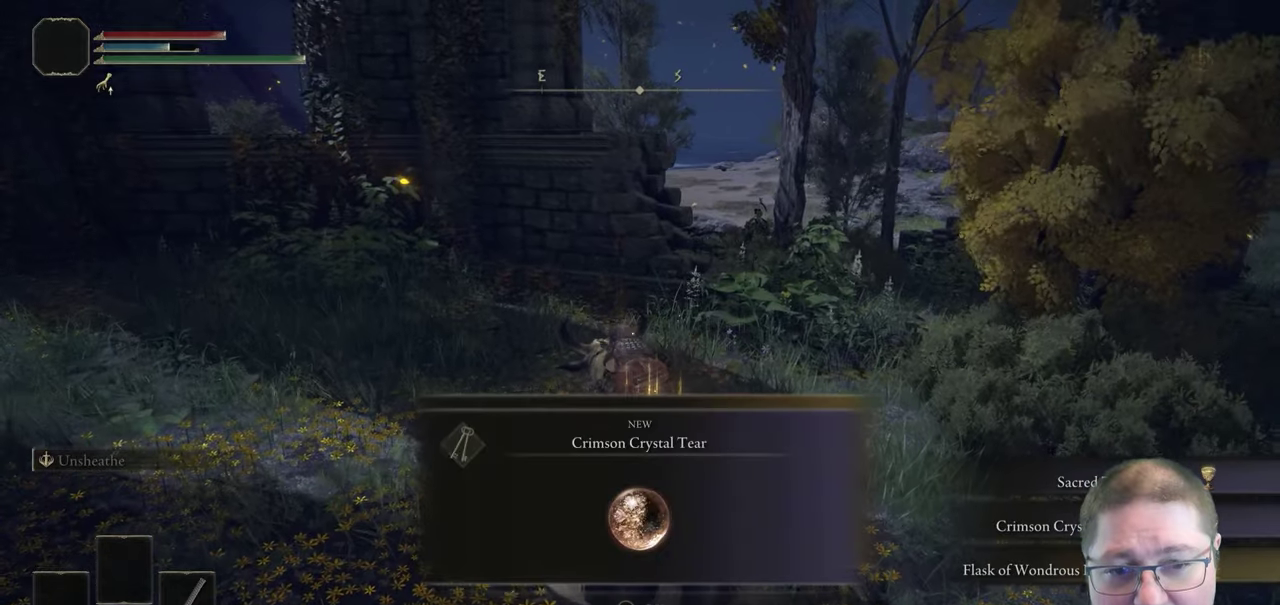
{"buttons": [], "right_stick": "center", "events": [[117, "Y", "down"], [200, "Y", "up"]]}
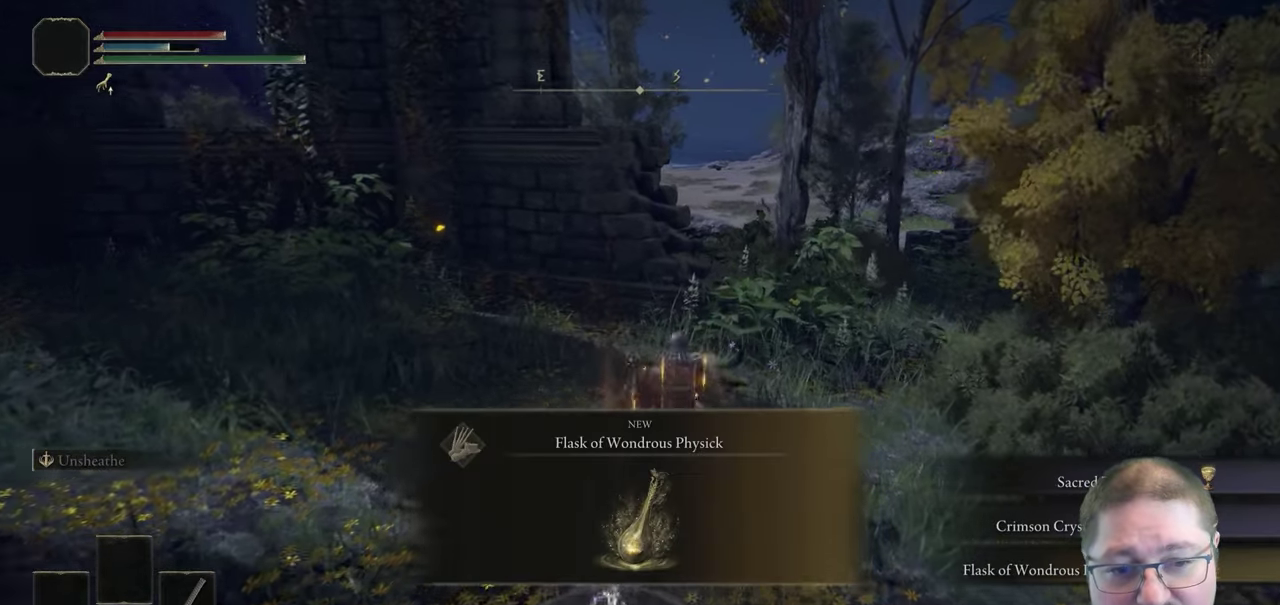
{"buttons": [], "right_stick": "down-right", "events": [[50, "Y", "down"], [167, "Y", "up"], [383, "right_stick", "right"], [433, "right_stick", "down-right"]]}
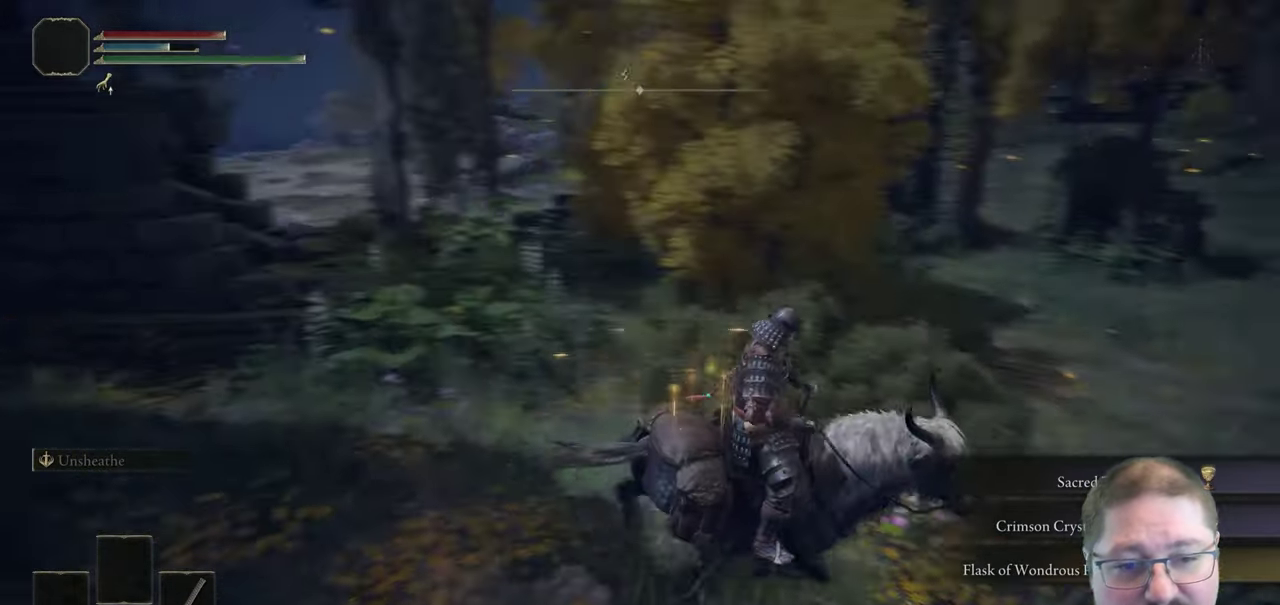
{"buttons": [], "right_stick": "center", "events": [[400, "right_stick", "center"]]}
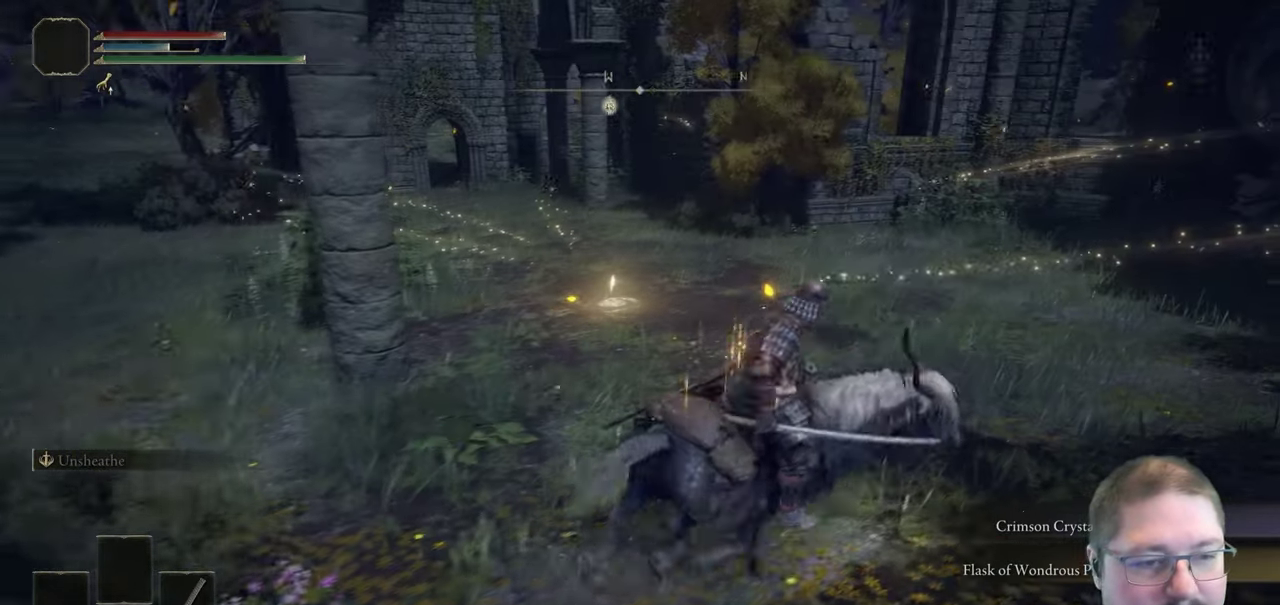
{"buttons": [], "right_stick": "center", "events": [[233, "right_stick", "left"], [317, "right_stick", "down-left"], [467, "right_stick", "center"]]}
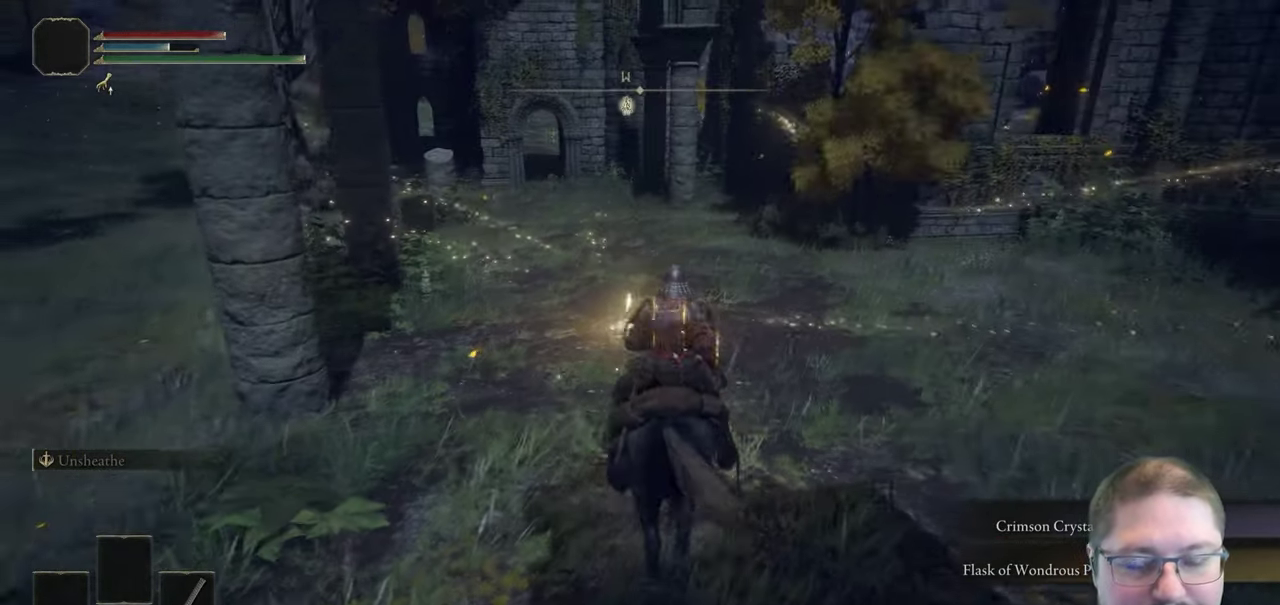
{"buttons": [], "right_stick": "down-left", "events": [[467, "right_stick", "down-left"]]}
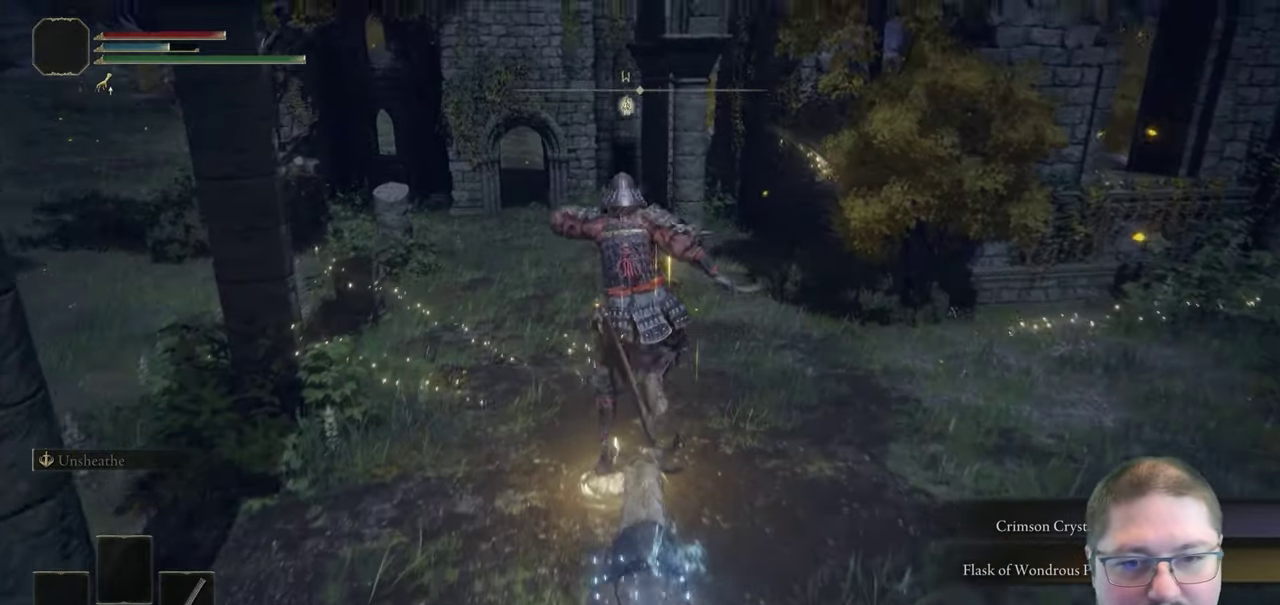
{"buttons": [], "right_stick": "center", "events": [[133, "right_stick", "down"], [267, "right_stick", "center"]]}
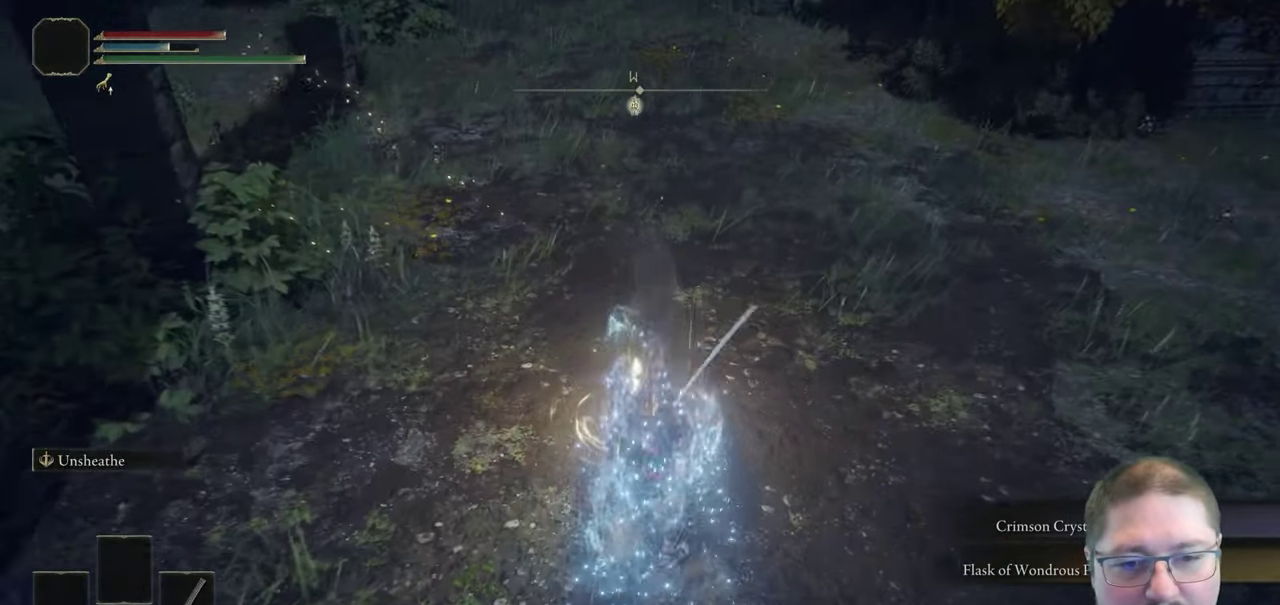
{"buttons": [], "right_stick": "center", "events": [[150, "Y", "down"], [250, "Y", "up"]]}
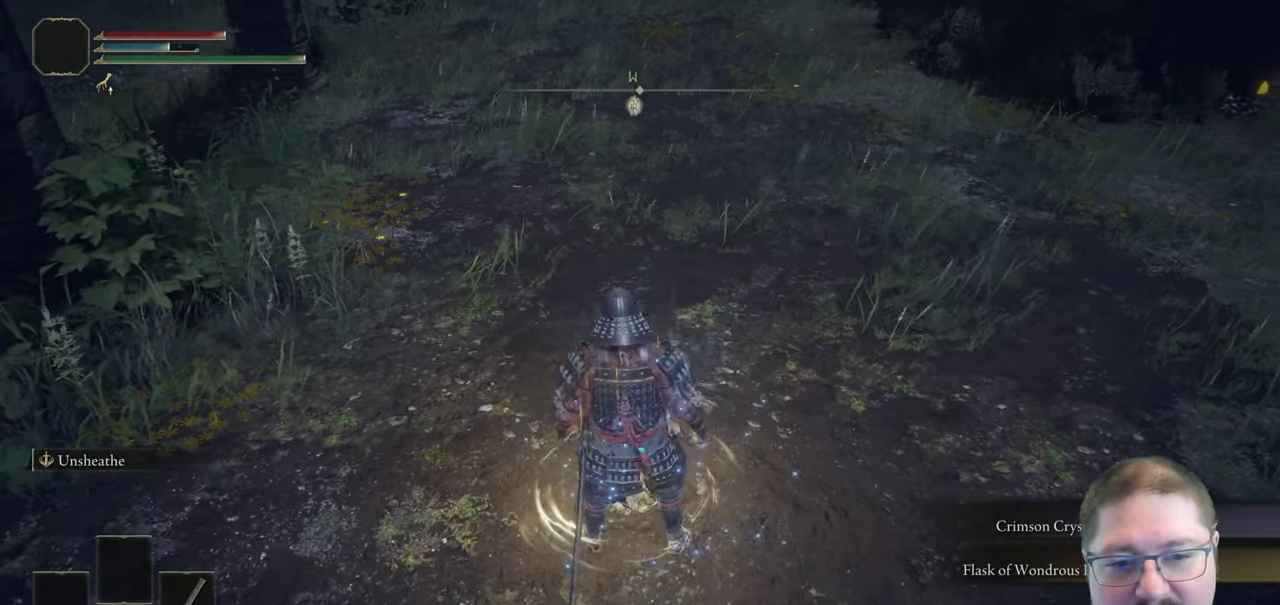
{"buttons": [], "right_stick": "center", "events": []}
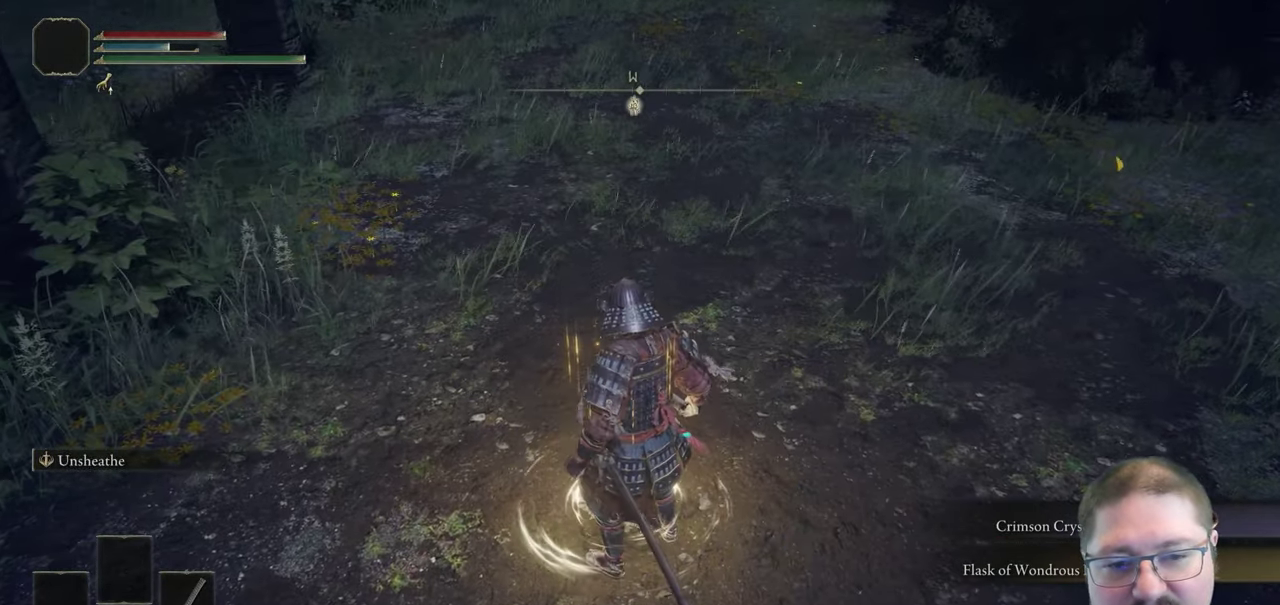
{"buttons": [], "right_stick": "left", "events": [[483, "right_stick", "left"]]}
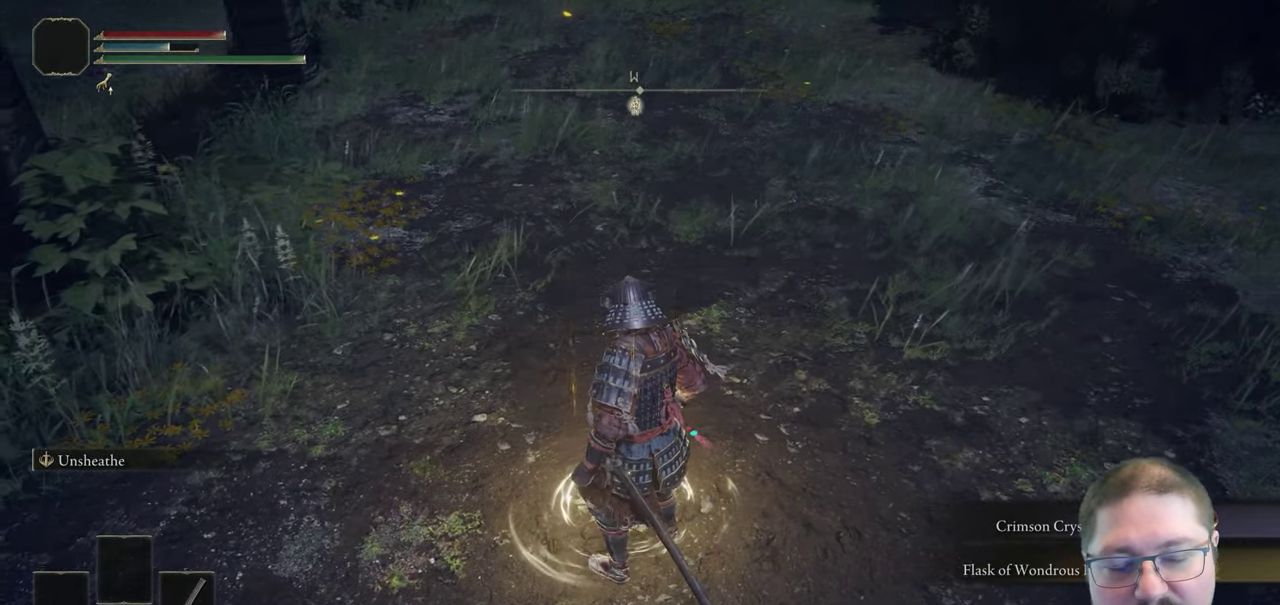
{"buttons": [], "right_stick": "center", "events": [[350, "right_stick", "center"]]}
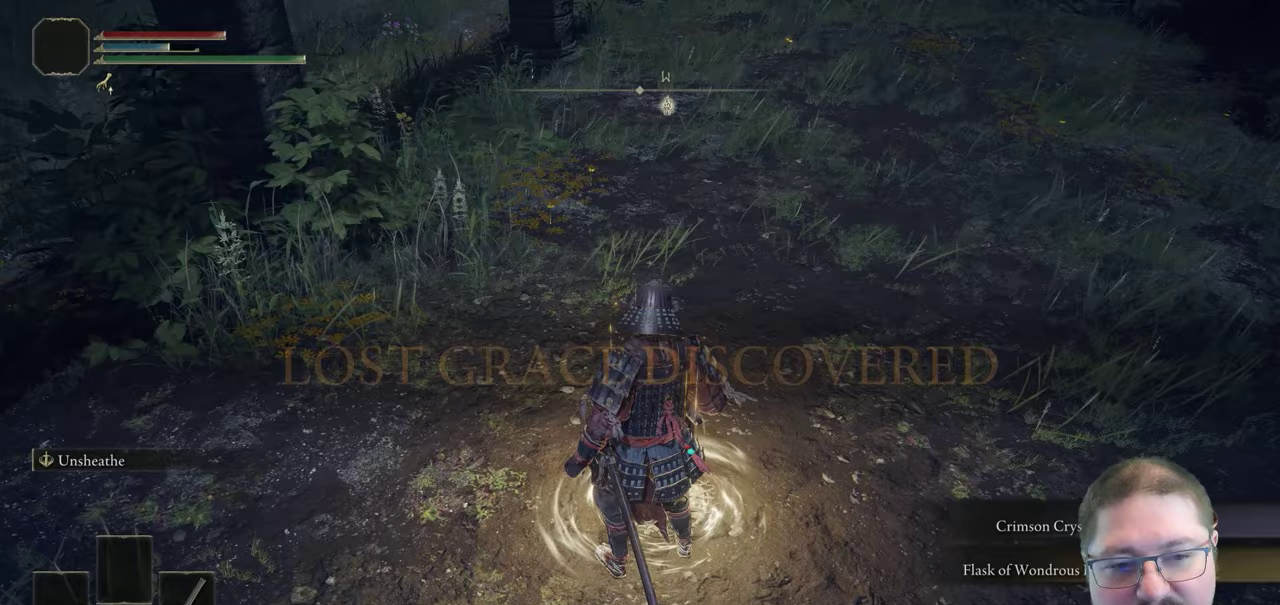
{"buttons": [], "right_stick": "left", "events": [[283, "right_stick", "left"]]}
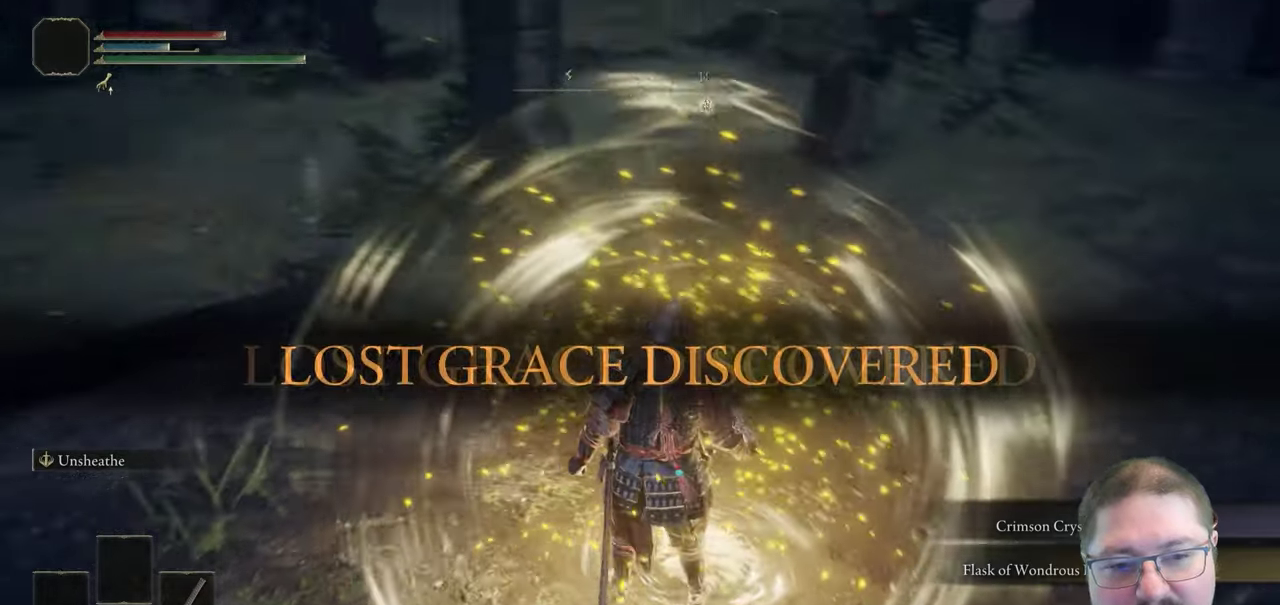
{"buttons": [], "right_stick": "center", "events": [[100, "right_stick", "center"]]}
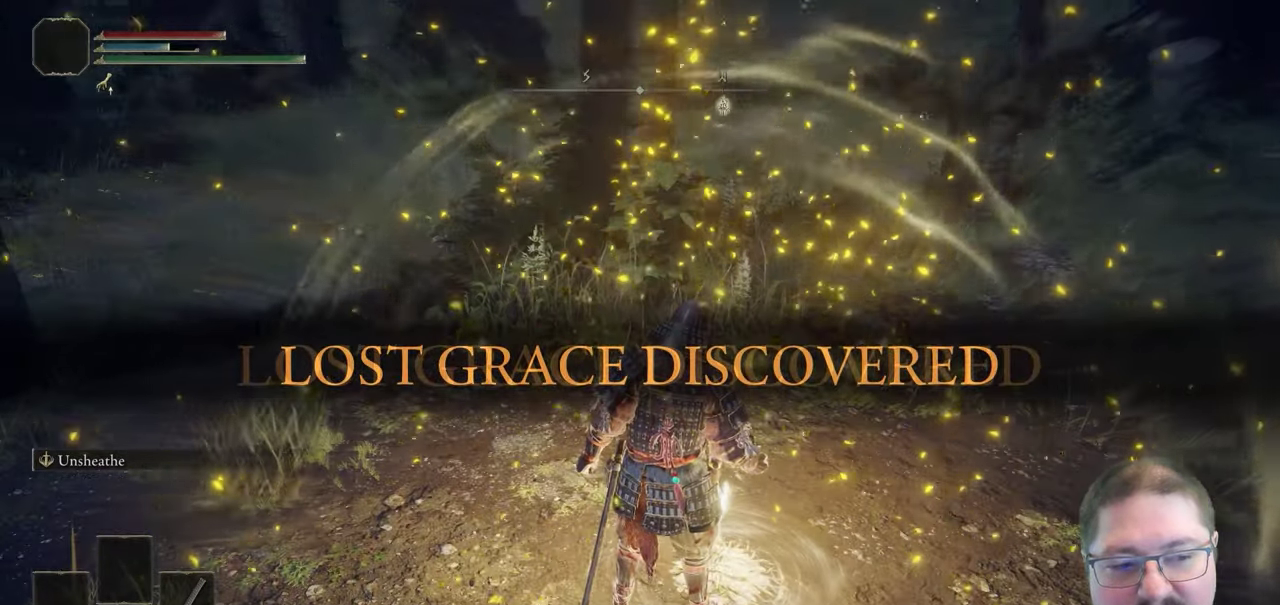
{"buttons": [], "right_stick": "center", "events": []}
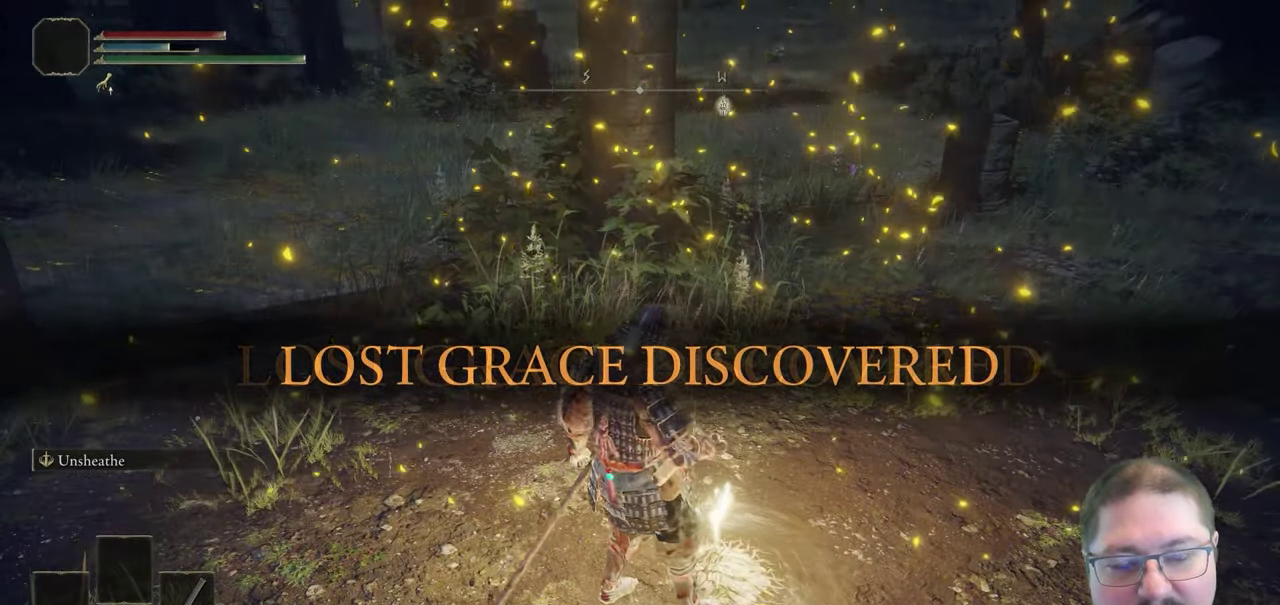
{"buttons": [], "right_stick": "center", "events": []}
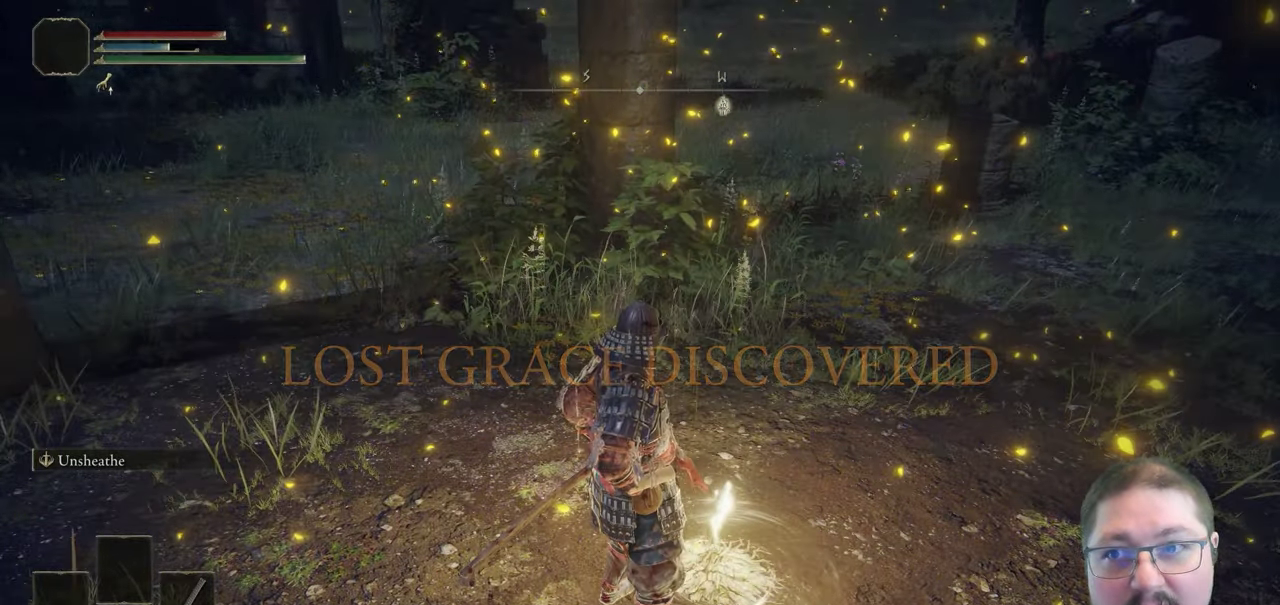
{"buttons": [], "right_stick": "center", "events": []}
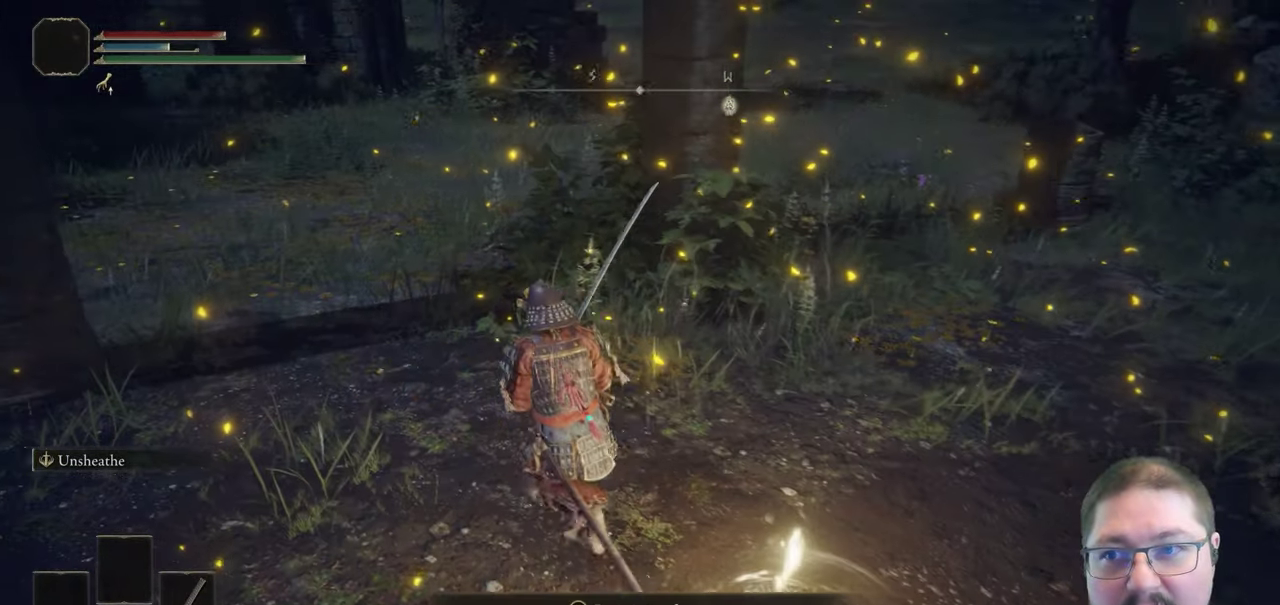
{"buttons": ["Y", "DPAD_UP"], "right_stick": "center", "events": [[83, "Y", "down"], [383, "DPAD_UP", "down"]]}
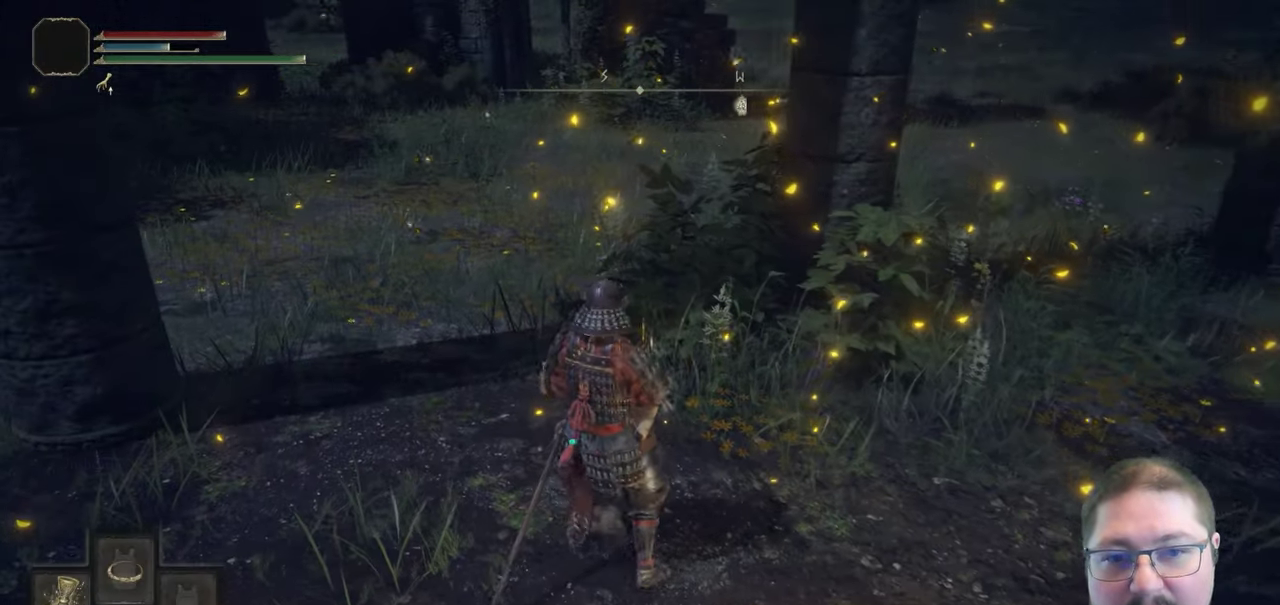
{"buttons": [], "right_stick": "center", "events": [[17, "DPAD_UP", "up"], [83, "Y", "up"]]}
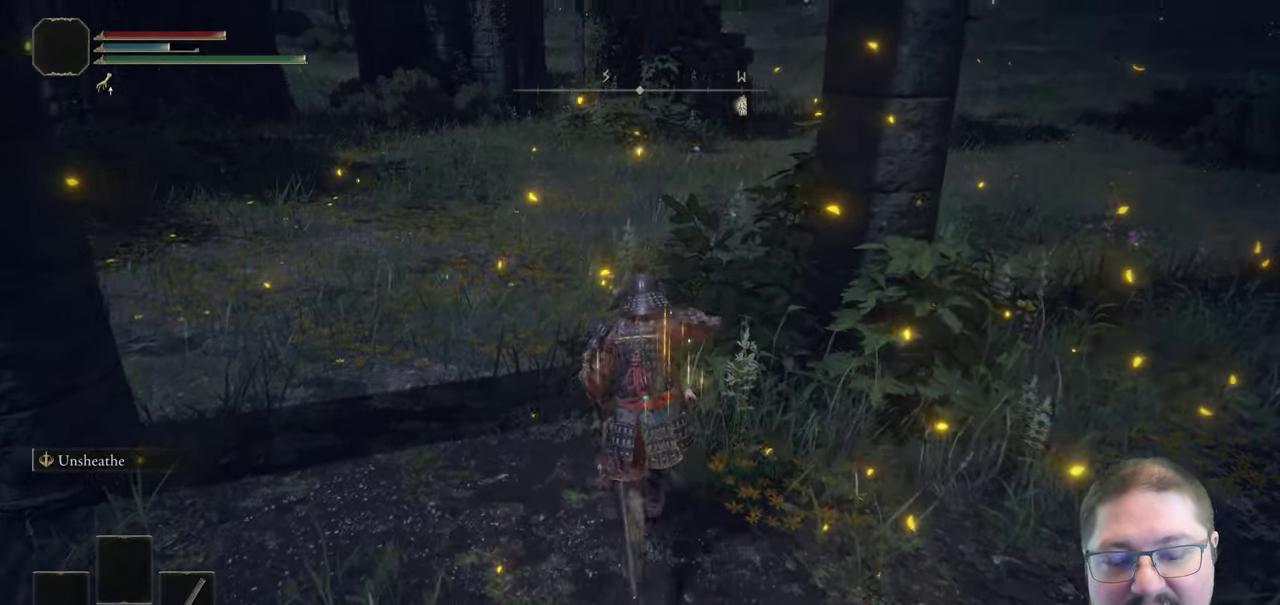
{"buttons": [], "right_stick": "center", "events": []}
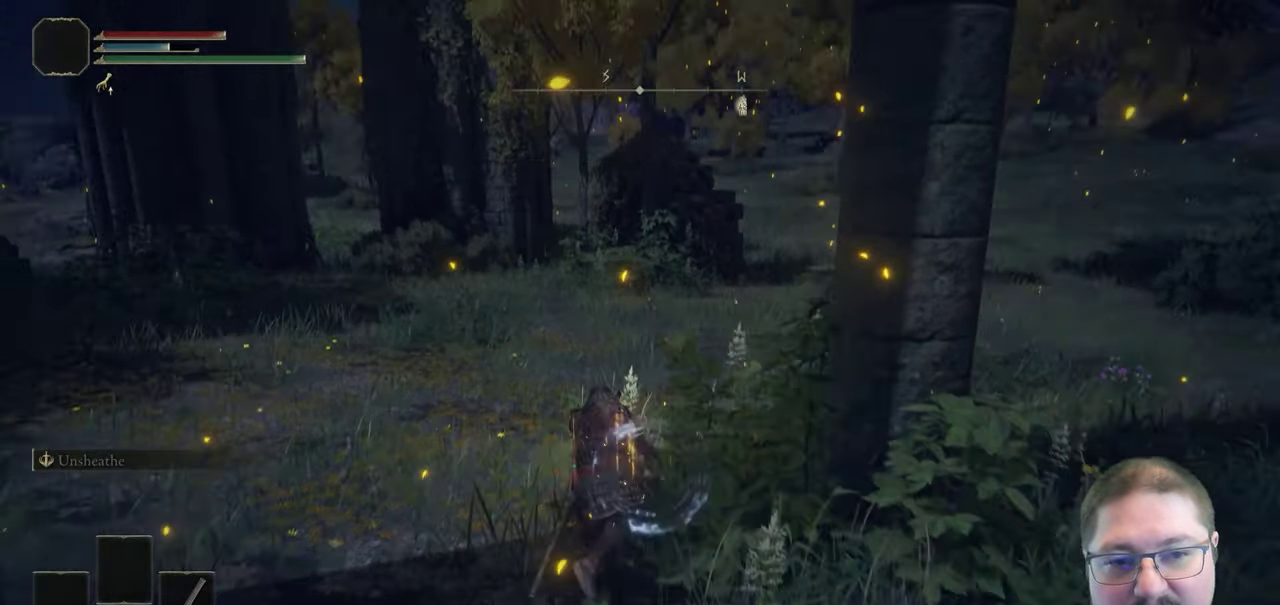
{"buttons": [], "right_stick": "center", "events": []}
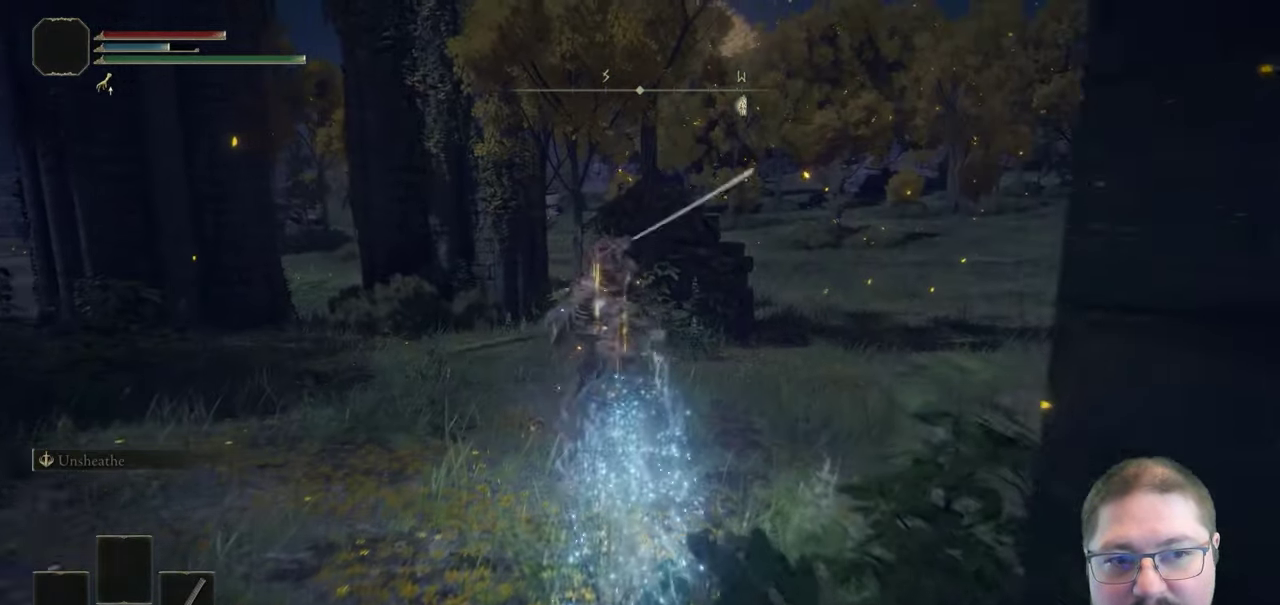
{"buttons": [], "right_stick": "center", "events": []}
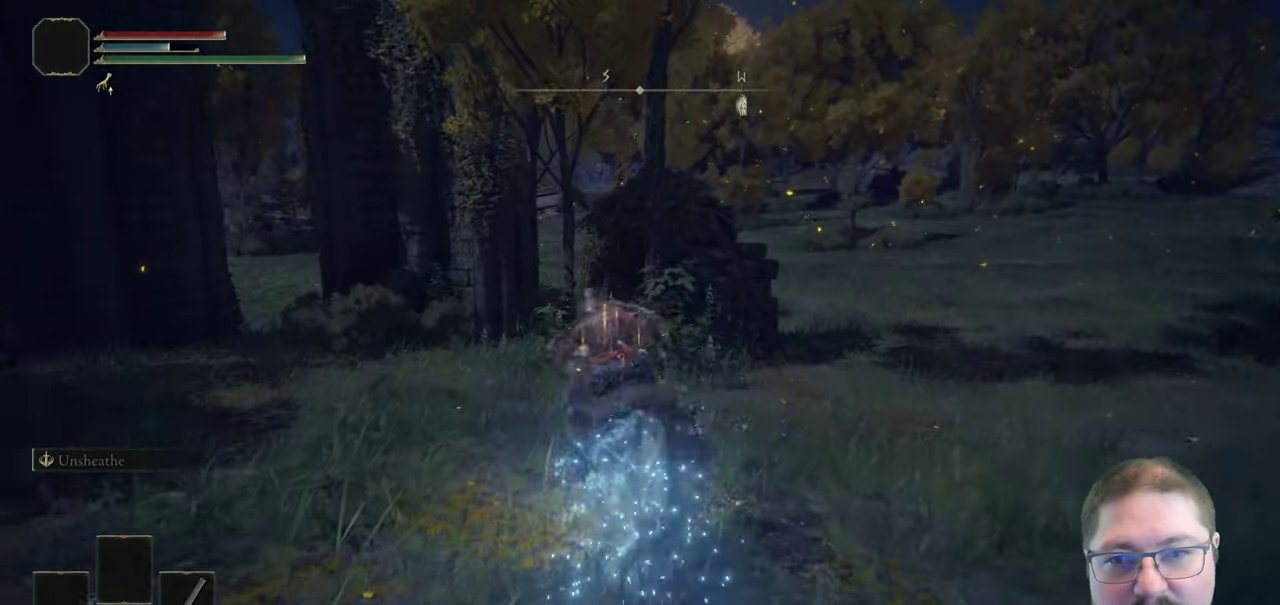
{"buttons": ["B"], "right_stick": "center", "events": [[33, "B", "down"], [167, "B", "up"], [417, "B", "down"]]}
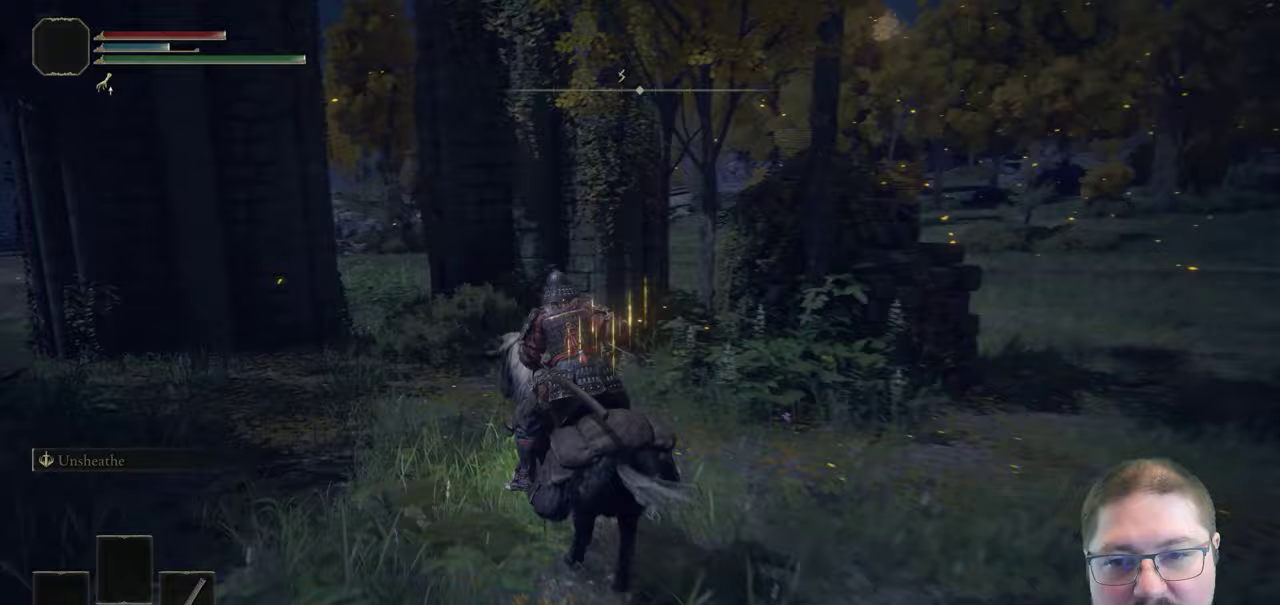
{"buttons": [], "right_stick": "center", "events": [[67, "B", "up"], [167, "B", "down"], [300, "B", "up"]]}
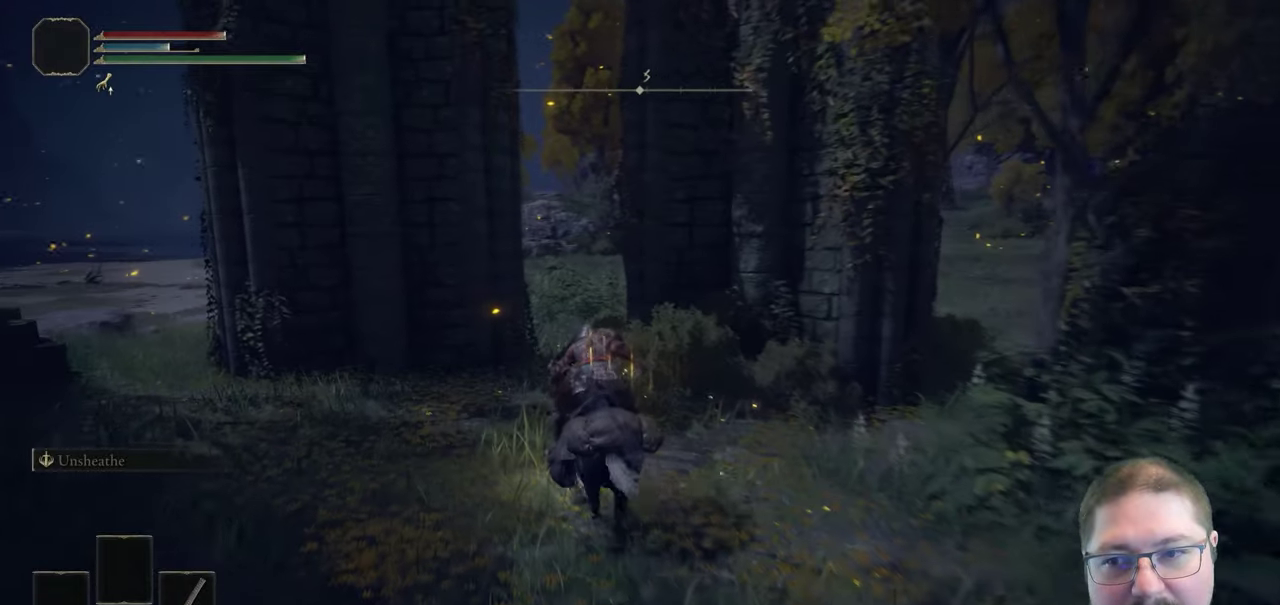
{"buttons": [], "right_stick": "center", "events": []}
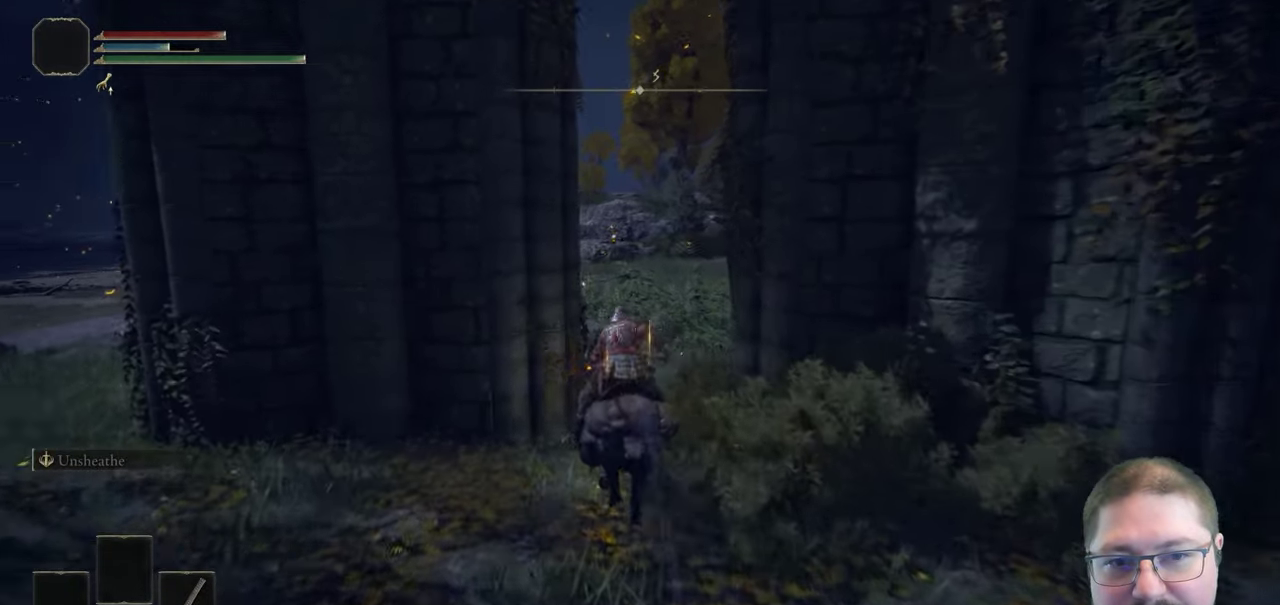
{"buttons": [], "right_stick": "center", "events": [[150, "right_stick", "right"], [350, "right_stick", "center"]]}